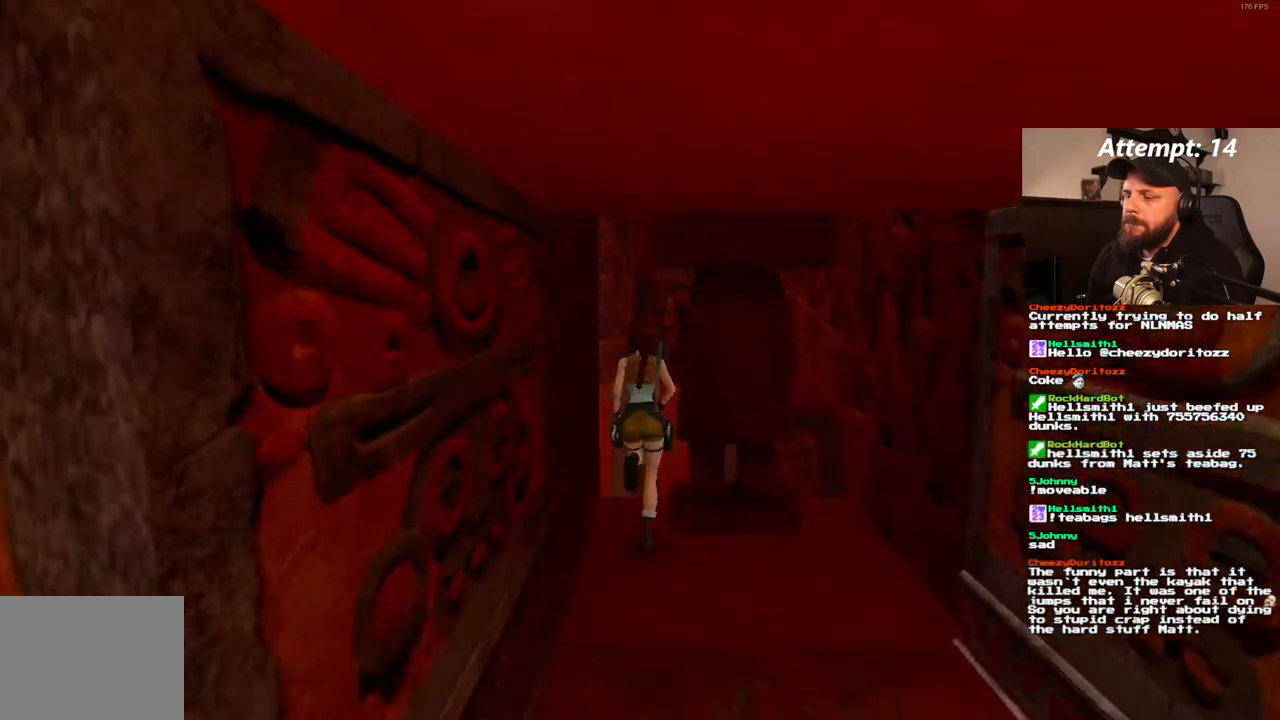
Gameplay with a controller (PlayStation layout); each line is a JSON object with the inputs held at the frame after it (dt_ms = milliseconds from this image to that frame). "events" lists button and stick changes between this image and that frame as [ms after this image, input, new state], when the widget could be followed in between. Not read: CROSS L3 R3.
{"dt_ms": 500, "buttons": ["DPAD_UP", "DPAD_LEFT"], "left_stick": "center", "right_stick": "center", "events": []}
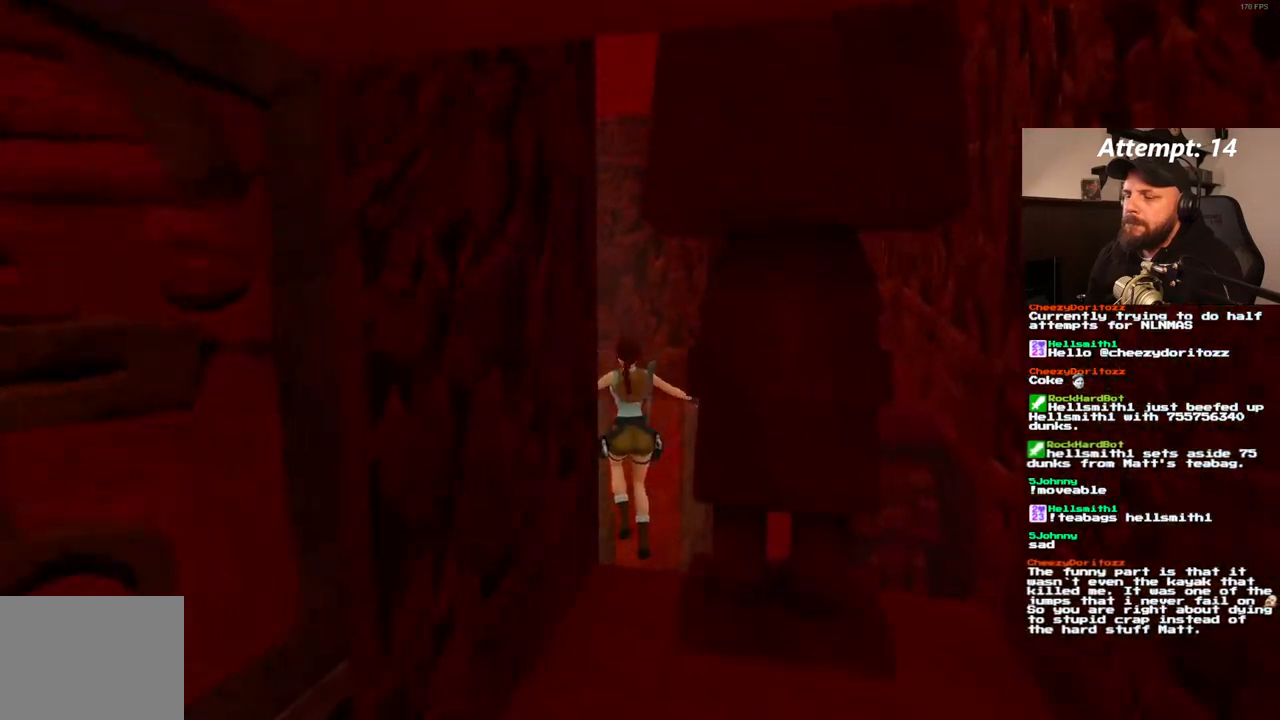
{"dt_ms": 500, "buttons": ["DPAD_UP", "DPAD_LEFT"], "left_stick": "center", "right_stick": "center", "events": []}
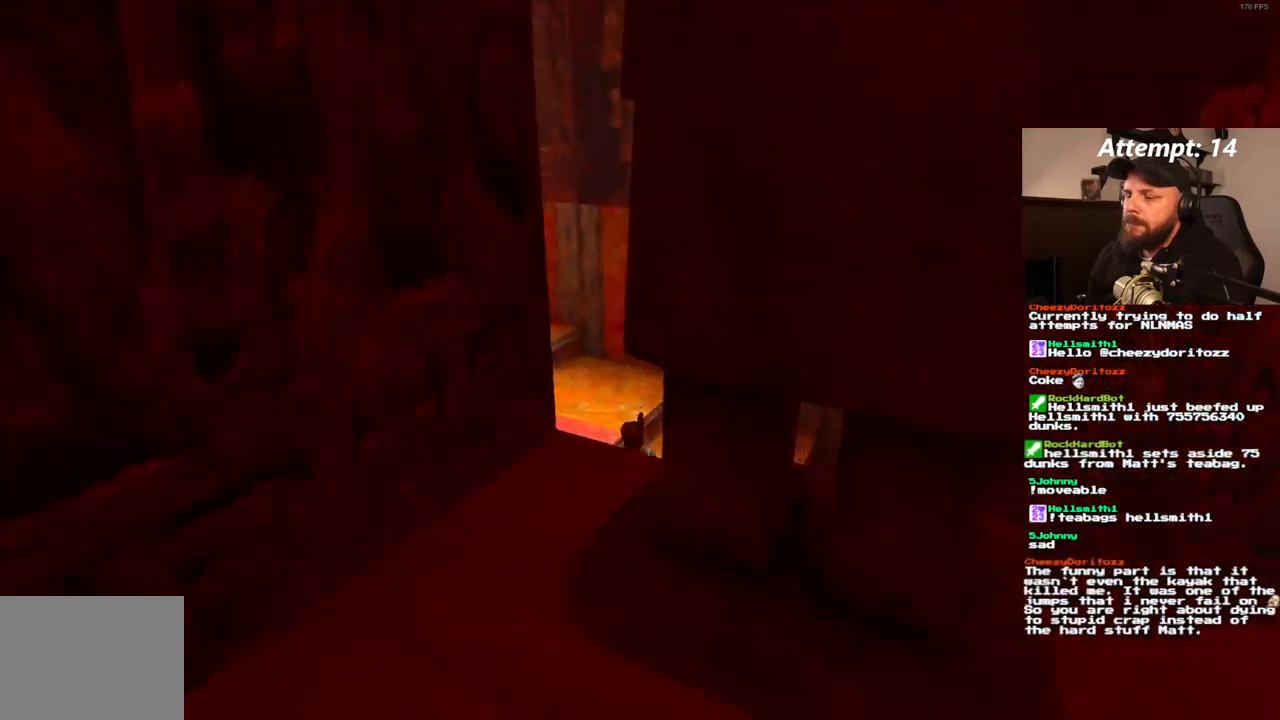
{"dt_ms": 500, "buttons": ["SQUARE", "DPAD_UP", "DPAD_LEFT"], "left_stick": "center", "right_stick": "center", "events": [[300, "SQUARE", "down"]]}
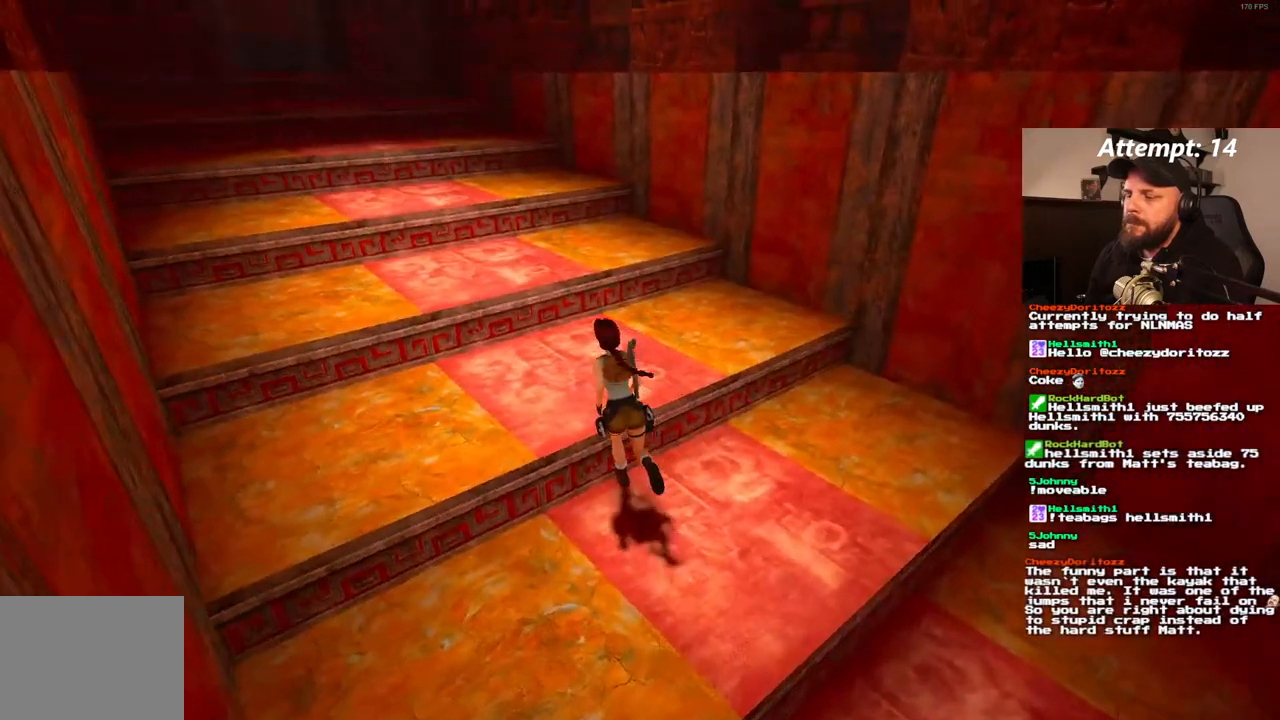
{"dt_ms": 500, "buttons": ["SQUARE", "DPAD_UP", "DPAD_LEFT"], "left_stick": "center", "right_stick": "center"}
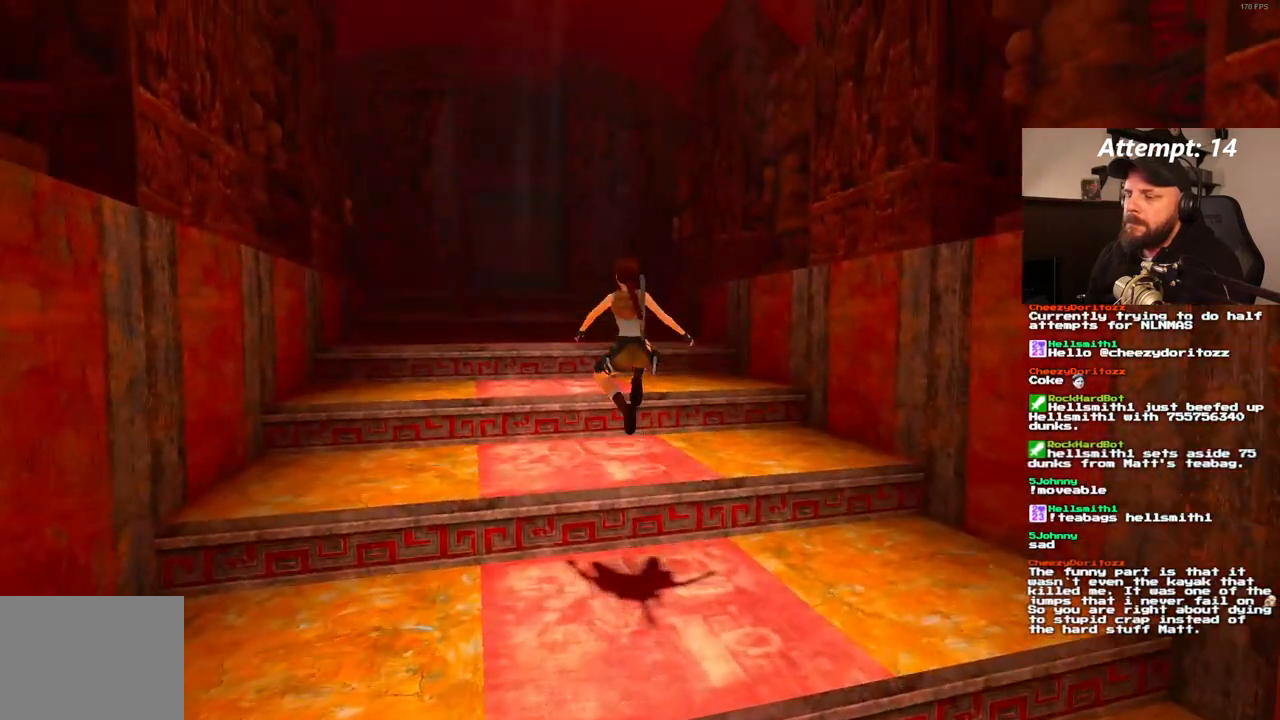
{"dt_ms": 500, "buttons": ["SQUARE", "DPAD_UP"], "left_stick": "center", "right_stick": "center", "events": [[350, "DPAD_LEFT", "up"]]}
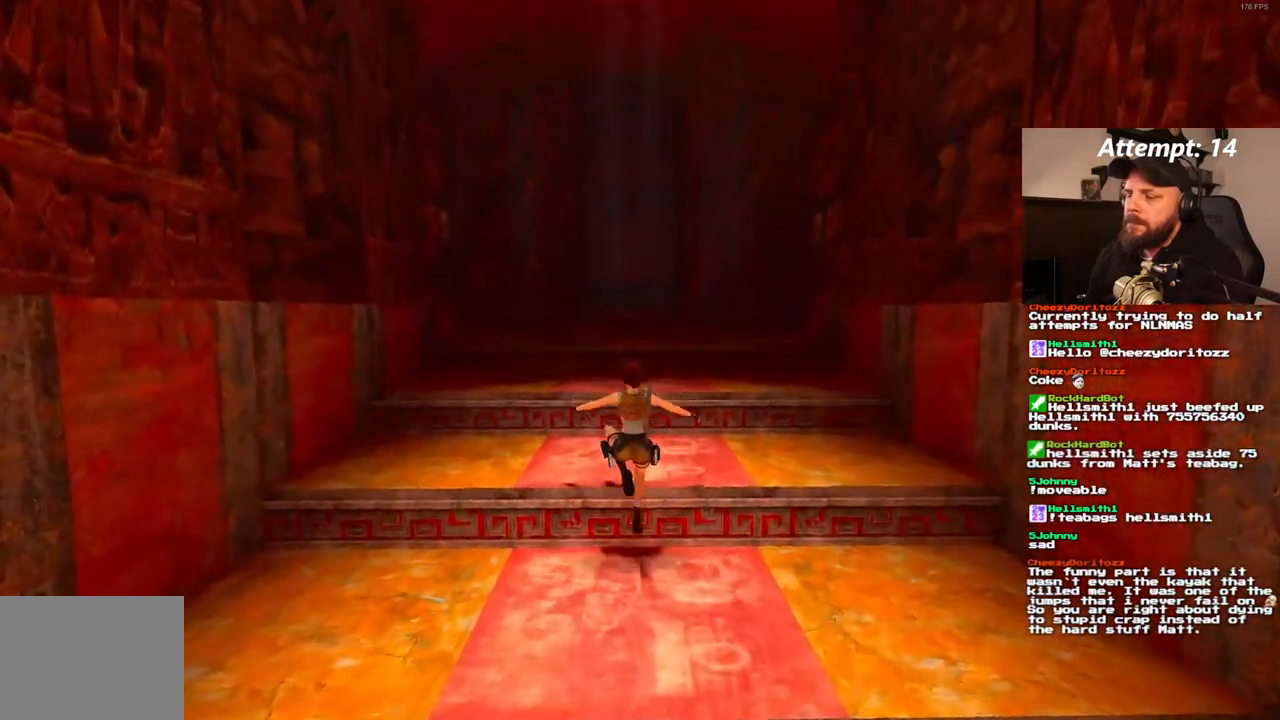
{"dt_ms": 500, "buttons": ["SQUARE", "DPAD_UP"], "left_stick": "center", "right_stick": "center", "events": [[67, "DPAD_RIGHT", "down"], [183, "DPAD_RIGHT", "up"]]}
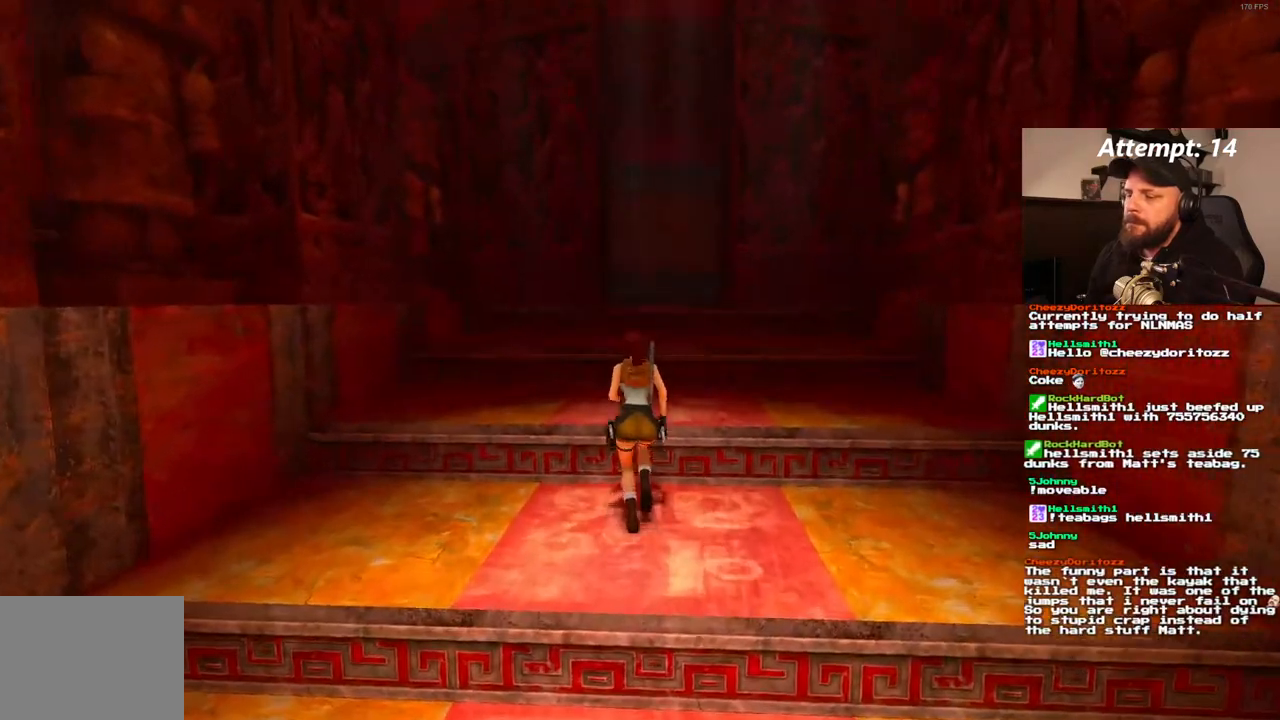
{"dt_ms": 500, "buttons": ["SQUARE", "DPAD_UP"], "left_stick": "center", "right_stick": "center", "events": [[50, "DPAD_RIGHT", "down"], [317, "DPAD_RIGHT", "up"]]}
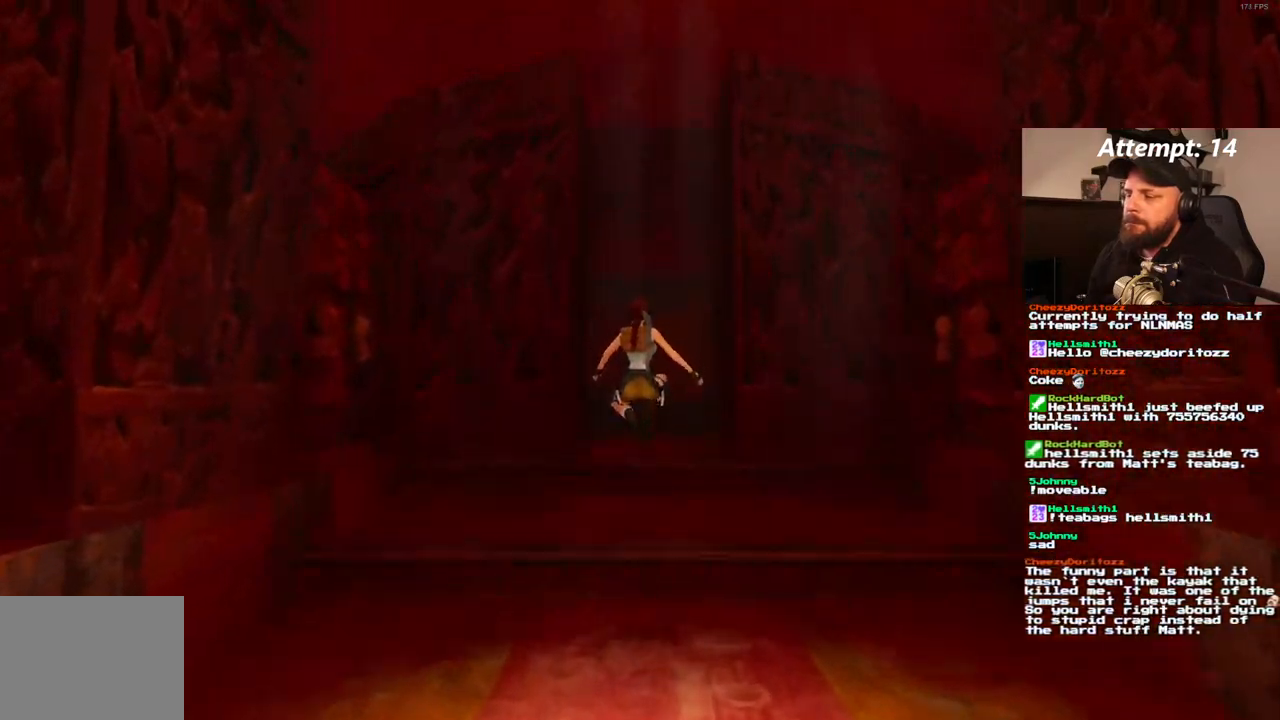
{"dt_ms": 500, "buttons": ["DPAD_UP", "DPAD_RIGHT"], "left_stick": "center", "right_stick": "center", "events": [[350, "SQUARE", "up"], [483, "DPAD_RIGHT", "down"]]}
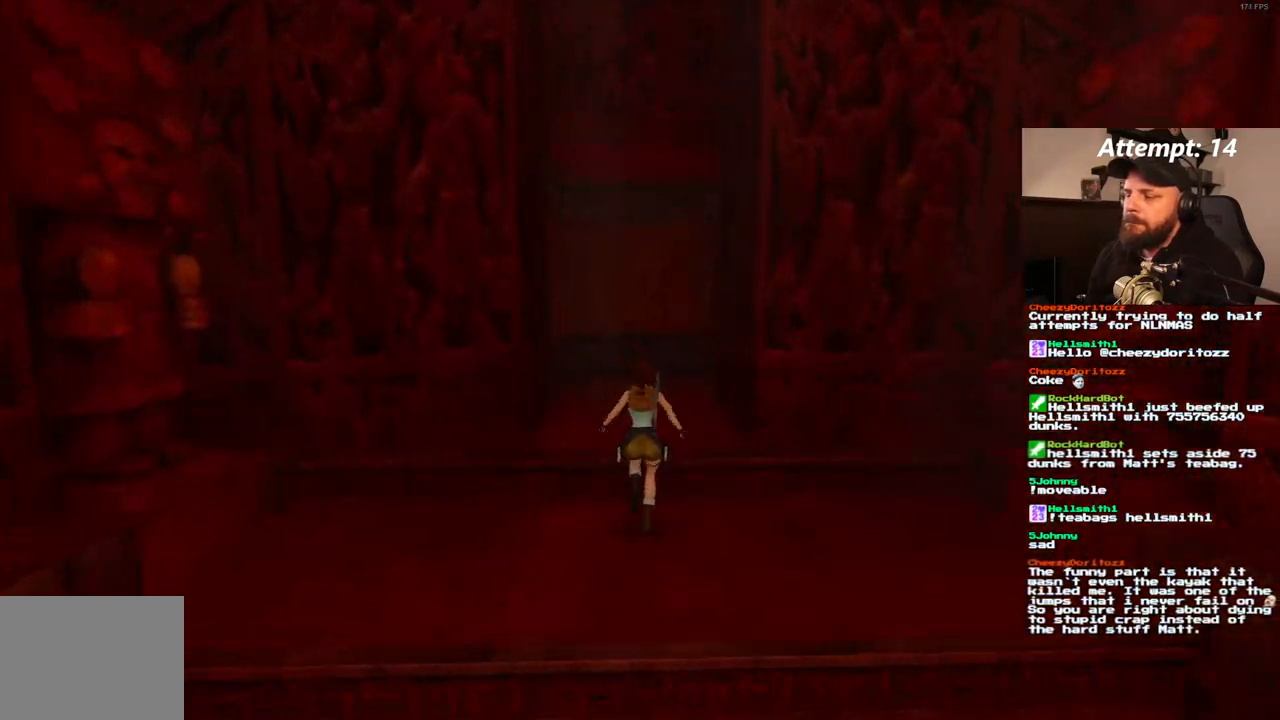
{"dt_ms": 500, "buttons": ["DPAD_UP", "DPAD_RIGHT"], "left_stick": "center", "right_stick": "center", "events": [[117, "DPAD_RIGHT", "up"], [383, "DPAD_RIGHT", "down"]]}
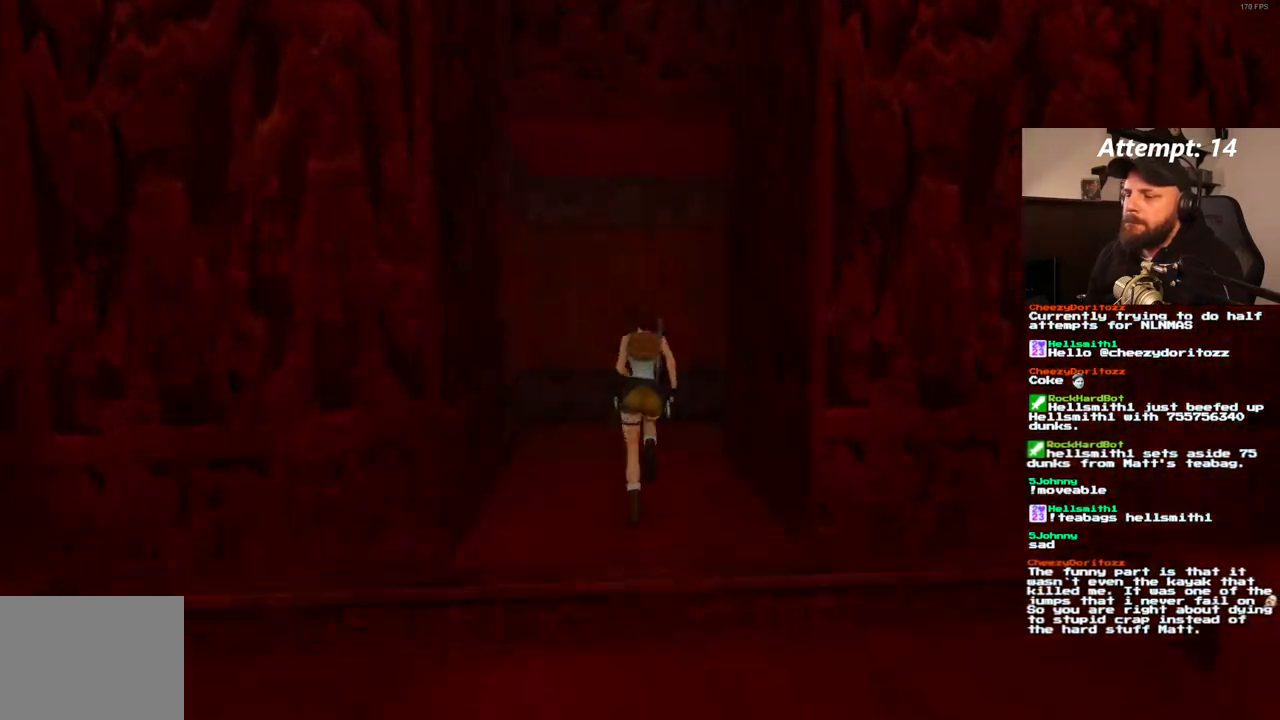
{"dt_ms": 500, "buttons": ["DPAD_UP", "DPAD_RIGHT"], "left_stick": "center", "right_stick": "center", "events": []}
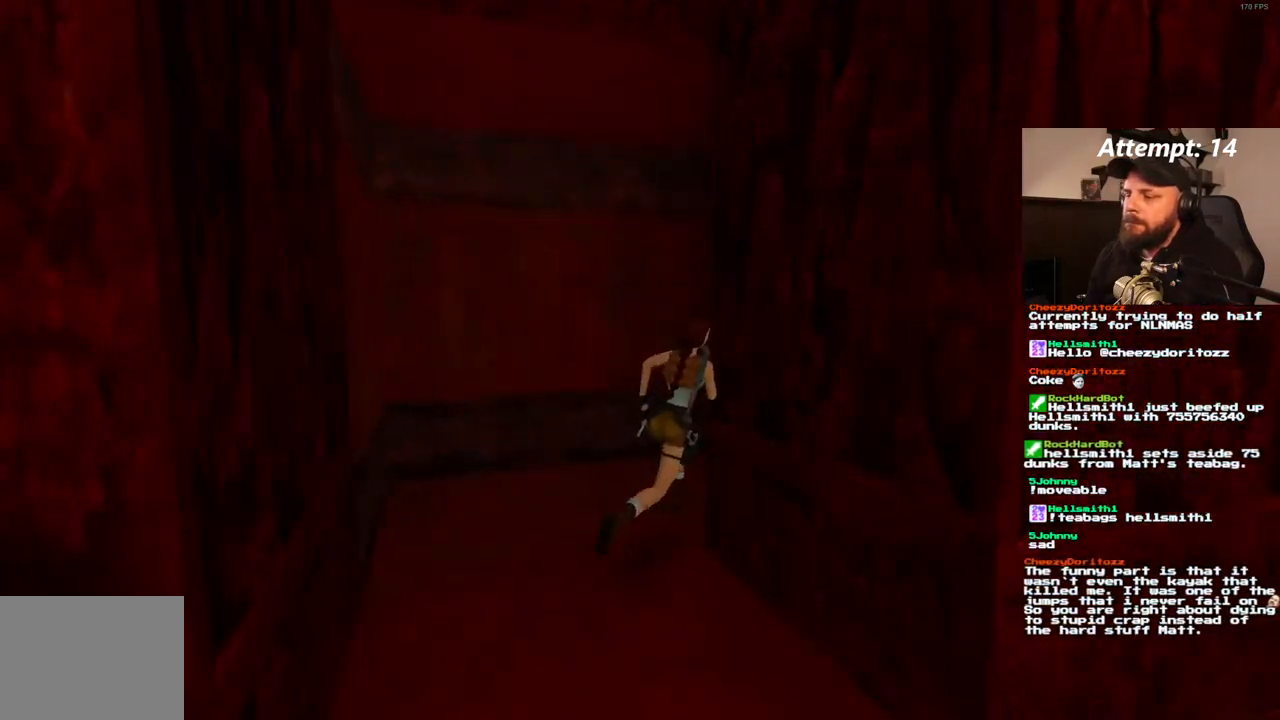
{"dt_ms": 500, "buttons": ["SQUARE", "DPAD_UP", "DPAD_RIGHT"], "left_stick": "center", "right_stick": "center", "events": [[100, "SQUARE", "down"], [317, "DPAD_RIGHT", "up"], [467, "DPAD_RIGHT", "down"]]}
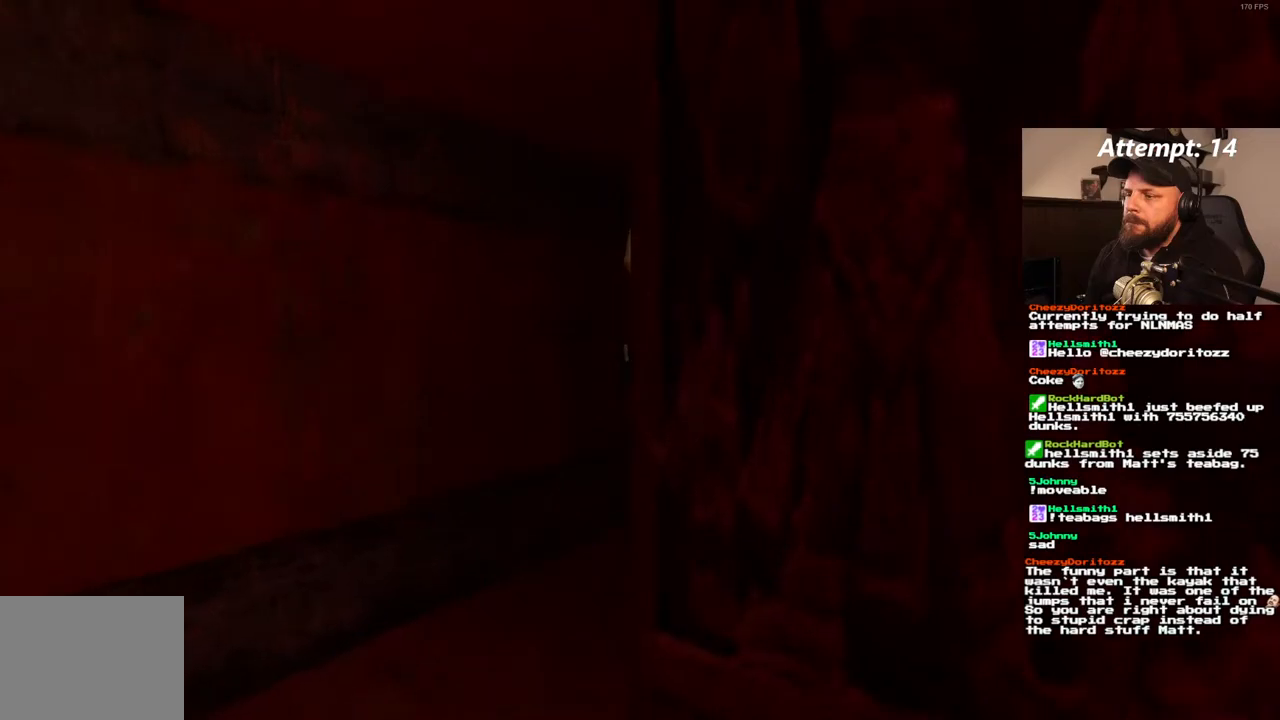
{"dt_ms": 500, "buttons": ["SQUARE", "DPAD_UP", "DPAD_RIGHT"], "left_stick": "center", "right_stick": "center", "events": [[317, "DPAD_RIGHT", "up"], [500, "DPAD_RIGHT", "down"]]}
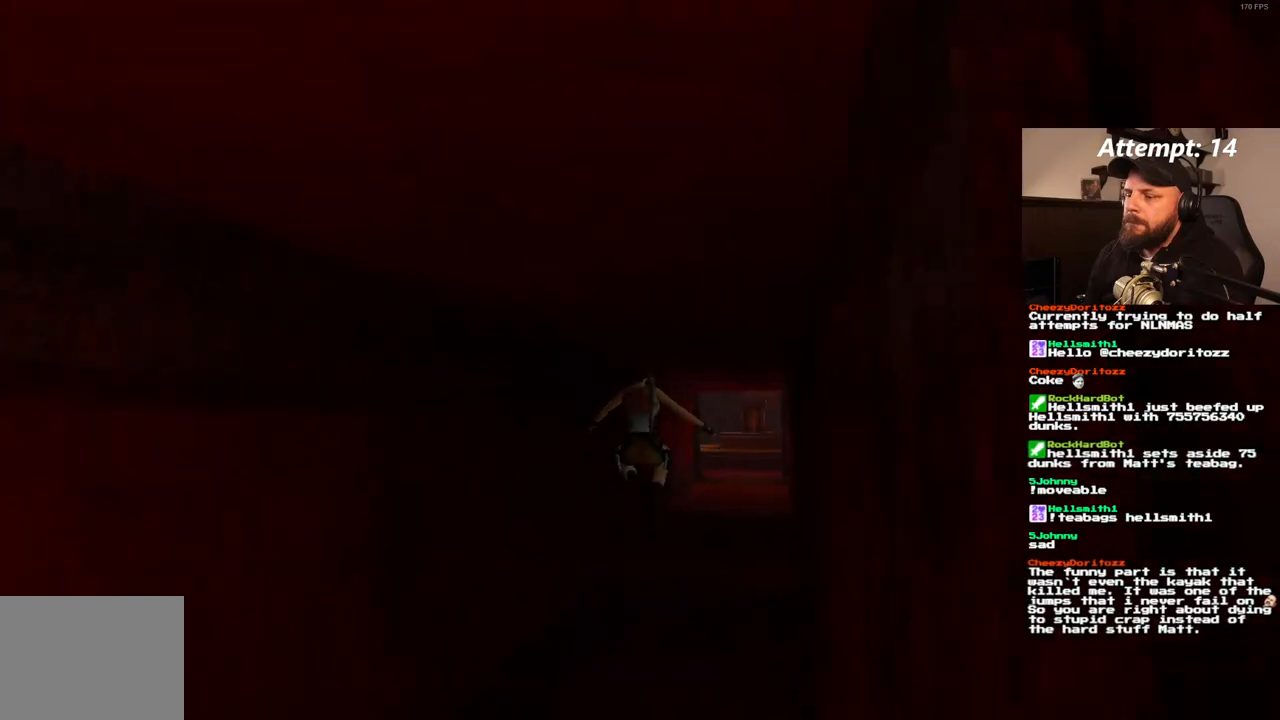
{"dt_ms": 500, "buttons": ["SQUARE", "DPAD_UP"], "left_stick": "center", "right_stick": "center", "events": [[283, "DPAD_RIGHT", "up"]]}
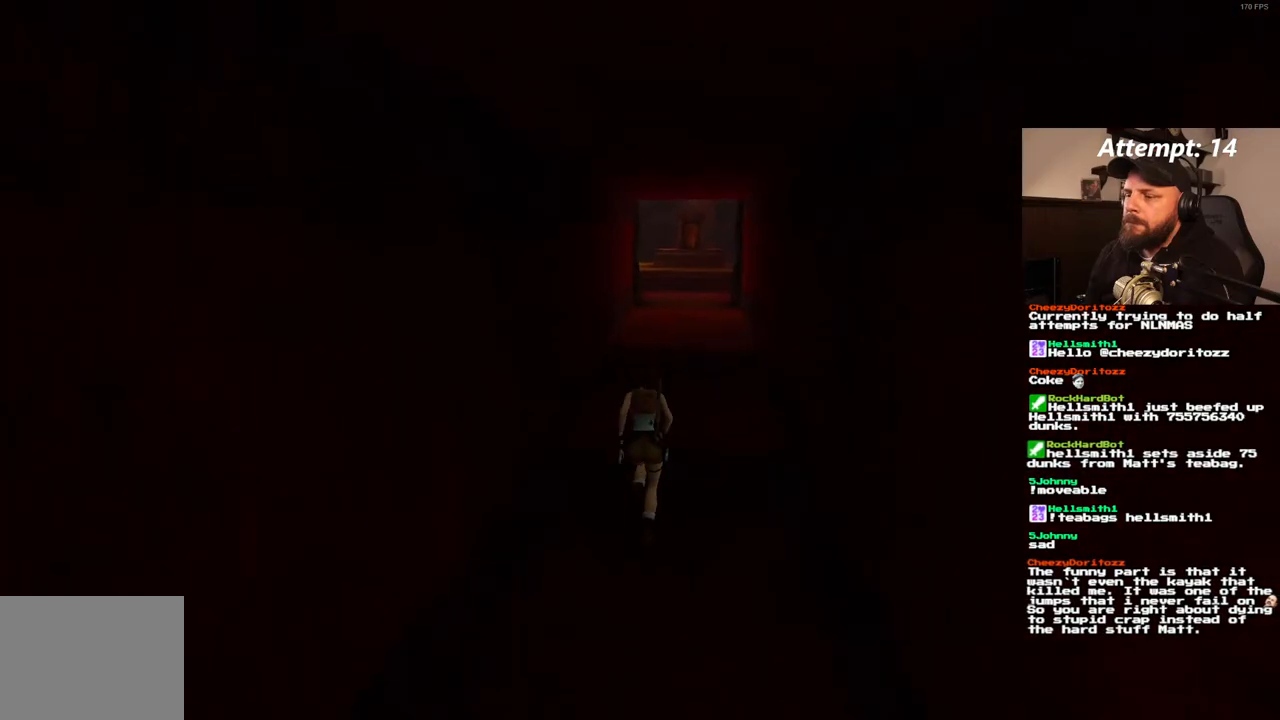
{"dt_ms": 500, "buttons": ["SQUARE", "DPAD_UP"], "left_stick": "center", "right_stick": "center", "events": []}
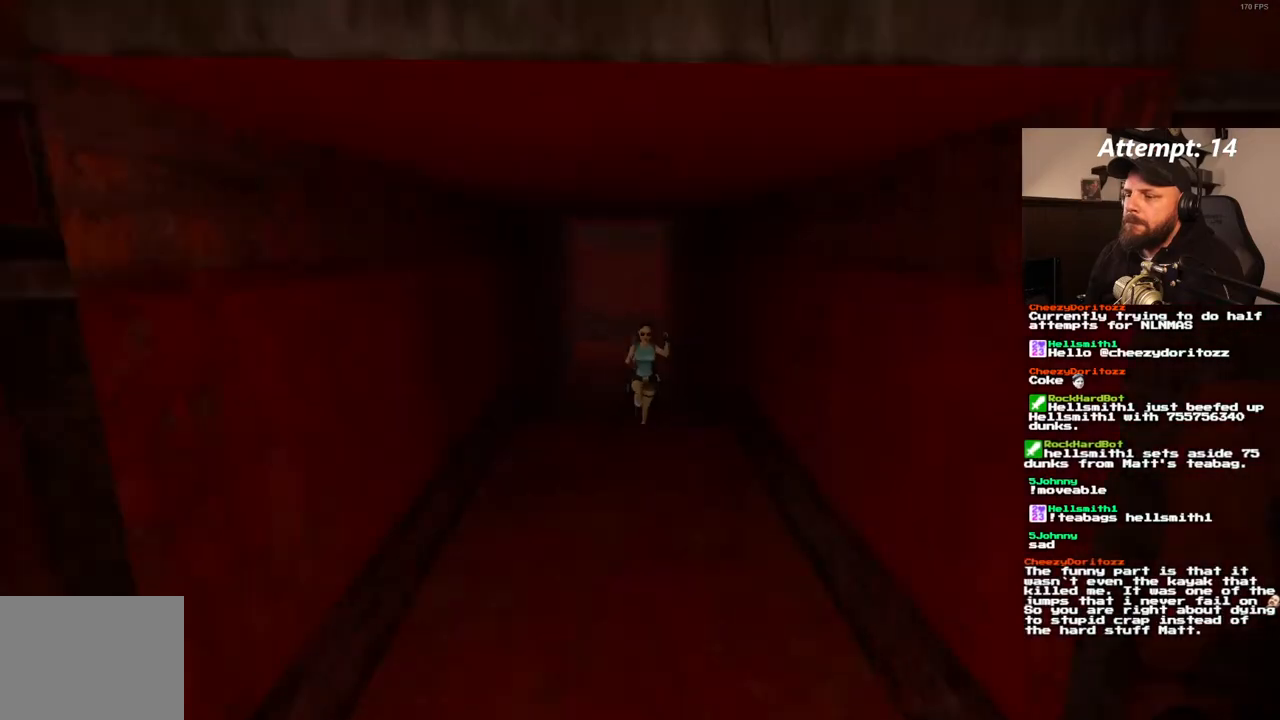
{"dt_ms": 500, "buttons": ["SQUARE", "DPAD_UP"], "left_stick": "center", "right_stick": "center", "events": []}
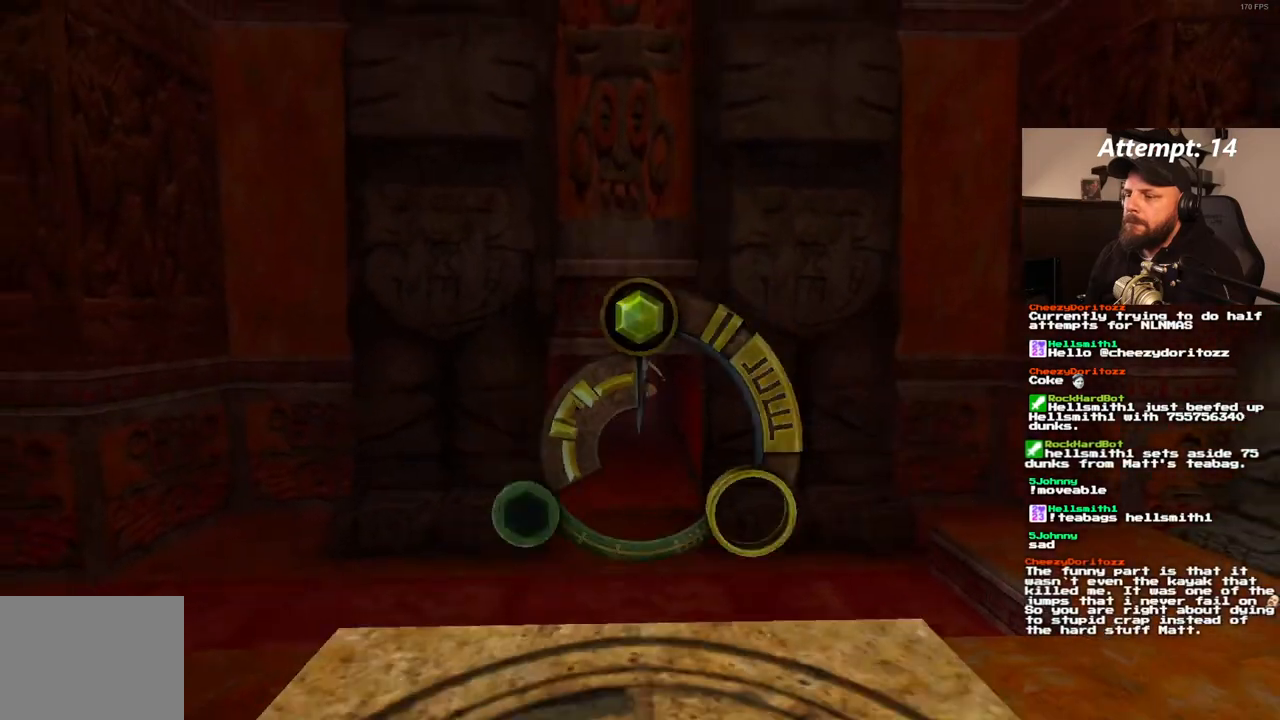
{"dt_ms": 500, "buttons": ["SQUARE", "DPAD_UP"], "left_stick": "center", "right_stick": "center", "events": [[250, "DPAD_RIGHT", "down"], [383, "DPAD_RIGHT", "up"]]}
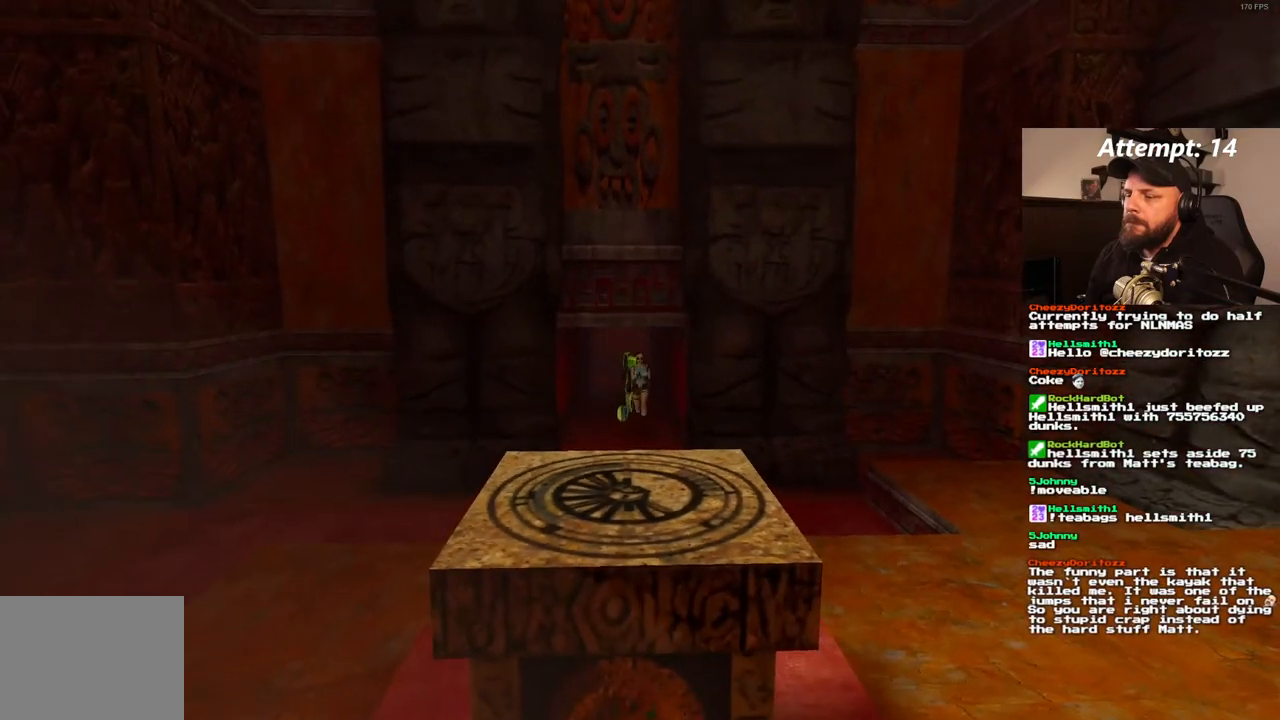
{"dt_ms": 500, "buttons": ["SQUARE", "DPAD_UP", "DPAD_RIGHT"], "left_stick": "center", "right_stick": "center", "events": [[167, "DPAD_RIGHT", "down"], [317, "DPAD_RIGHT", "up"], [500, "DPAD_RIGHT", "down"]]}
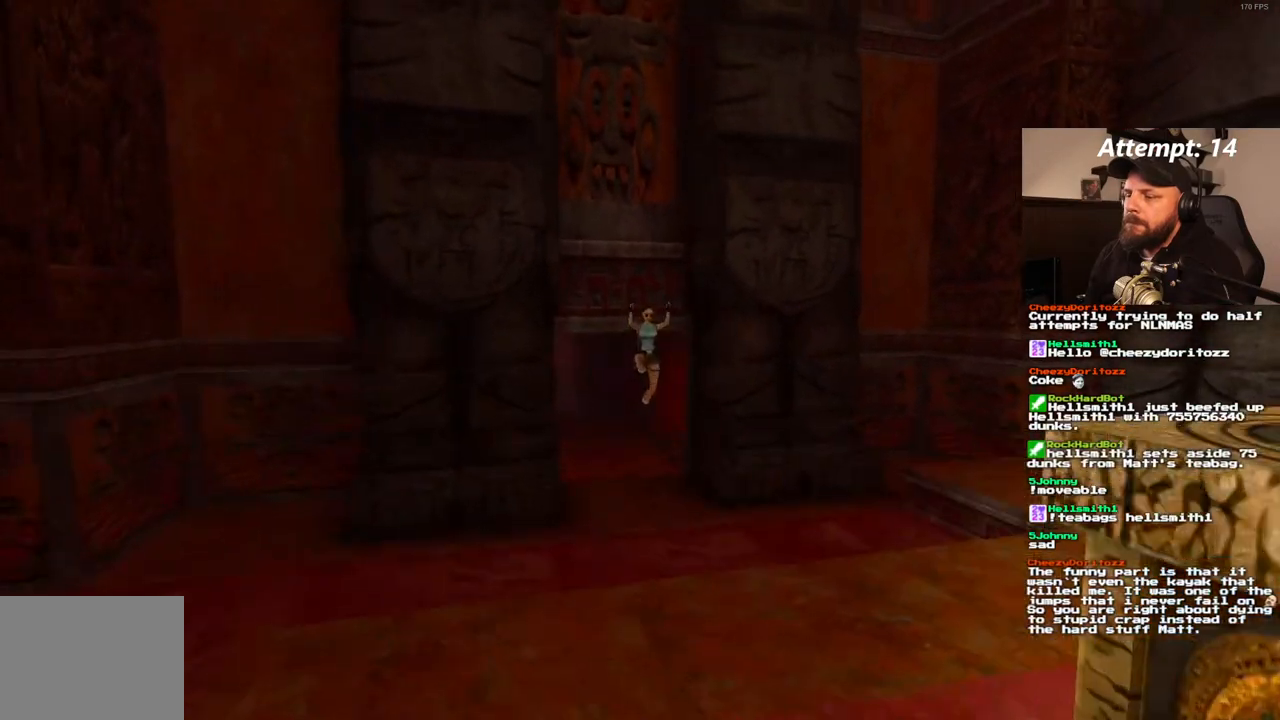
{"dt_ms": 500, "buttons": ["SQUARE", "DPAD_UP"], "left_stick": "center", "right_stick": "center", "events": [[133, "DPAD_RIGHT", "up"]]}
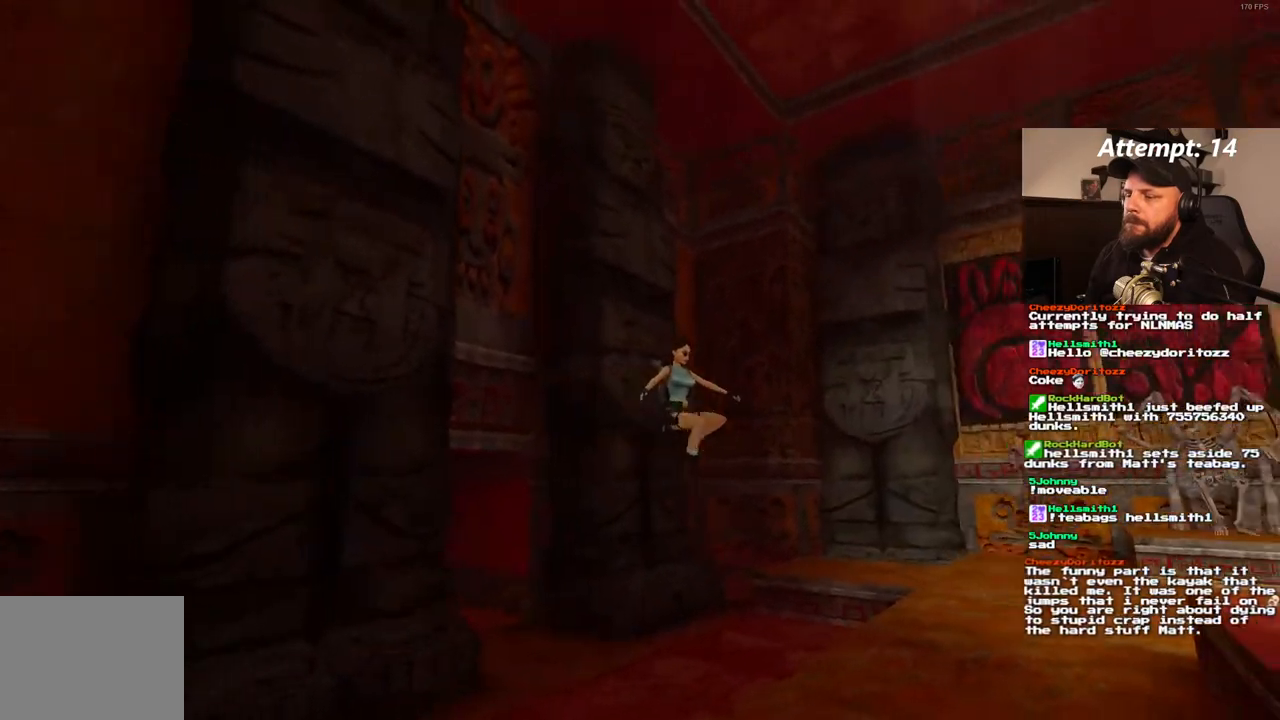
{"dt_ms": 500, "buttons": ["DPAD_UP"], "left_stick": "center", "right_stick": "center", "events": [[117, "DPAD_LEFT", "down"], [200, "SQUARE", "up"], [317, "DPAD_LEFT", "up"]]}
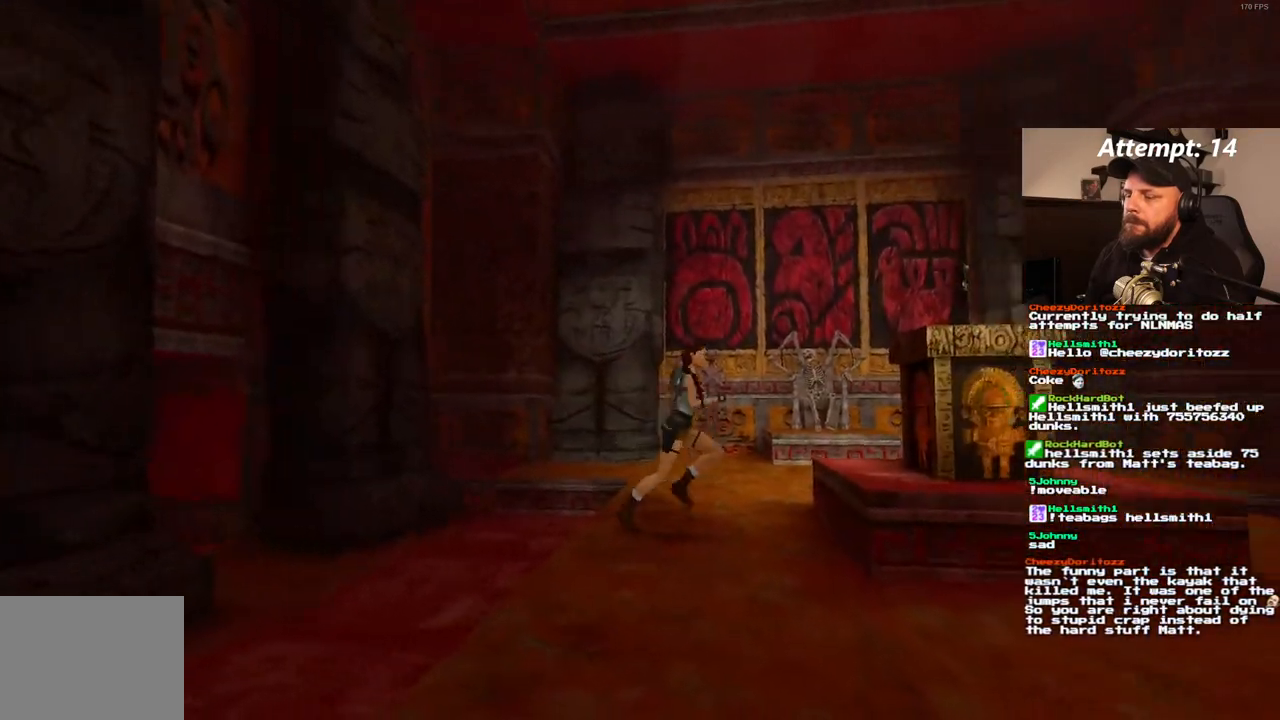
{"dt_ms": 500, "buttons": [], "left_stick": "center", "right_stick": "center", "events": [[317, "DPAD_UP", "up"]]}
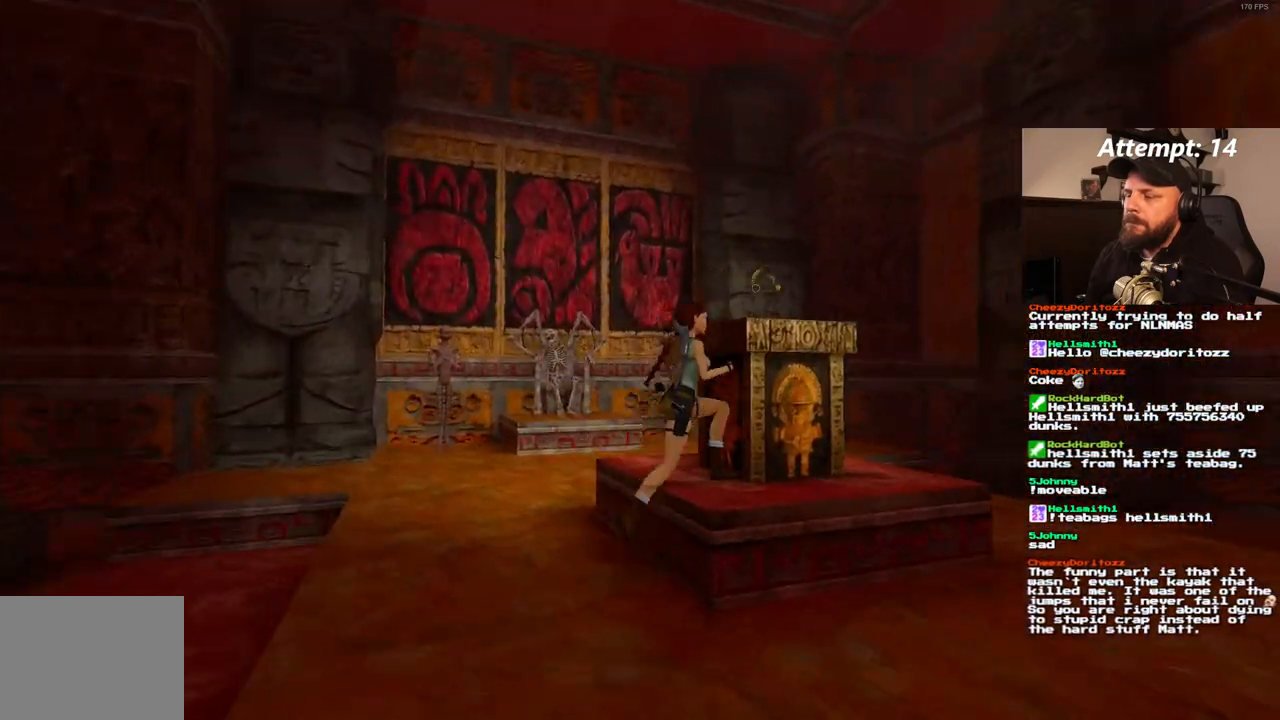
{"dt_ms": 500, "buttons": [], "left_stick": "center", "right_stick": "center", "events": []}
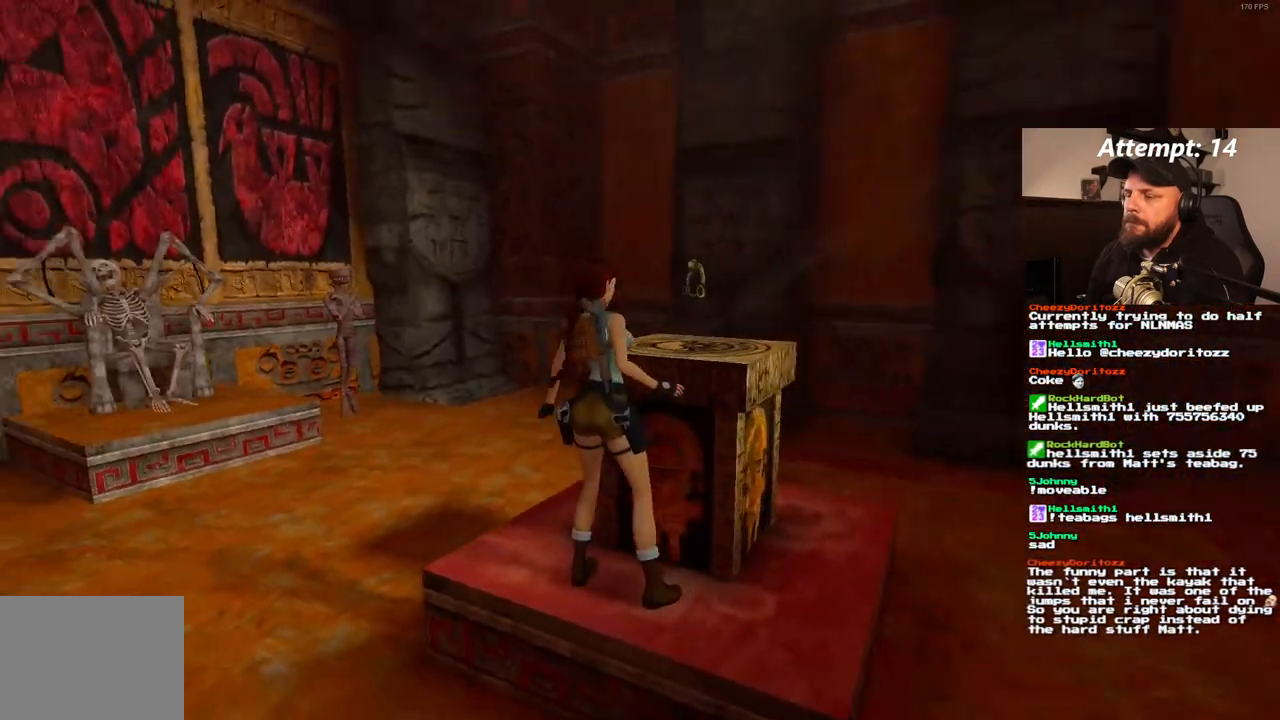
{"dt_ms": 500, "buttons": [], "left_stick": "center", "right_stick": "center", "events": []}
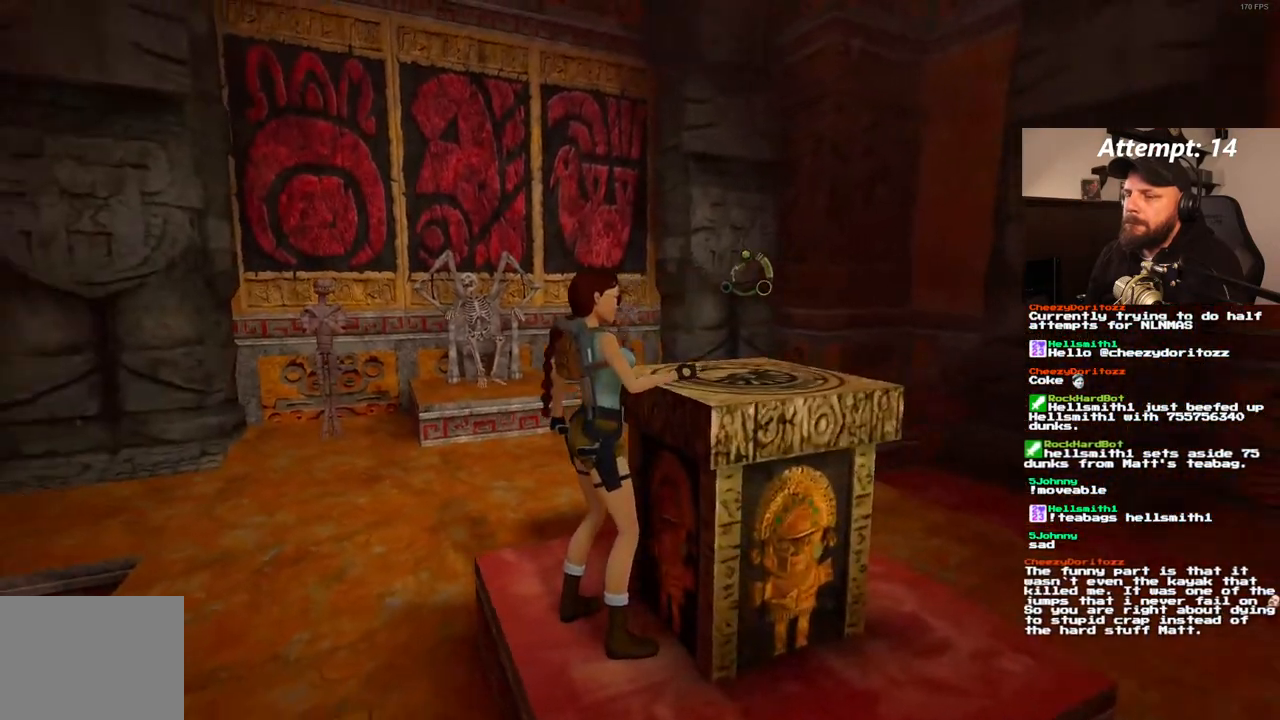
{"dt_ms": 500, "buttons": [], "left_stick": "center", "right_stick": "center", "events": []}
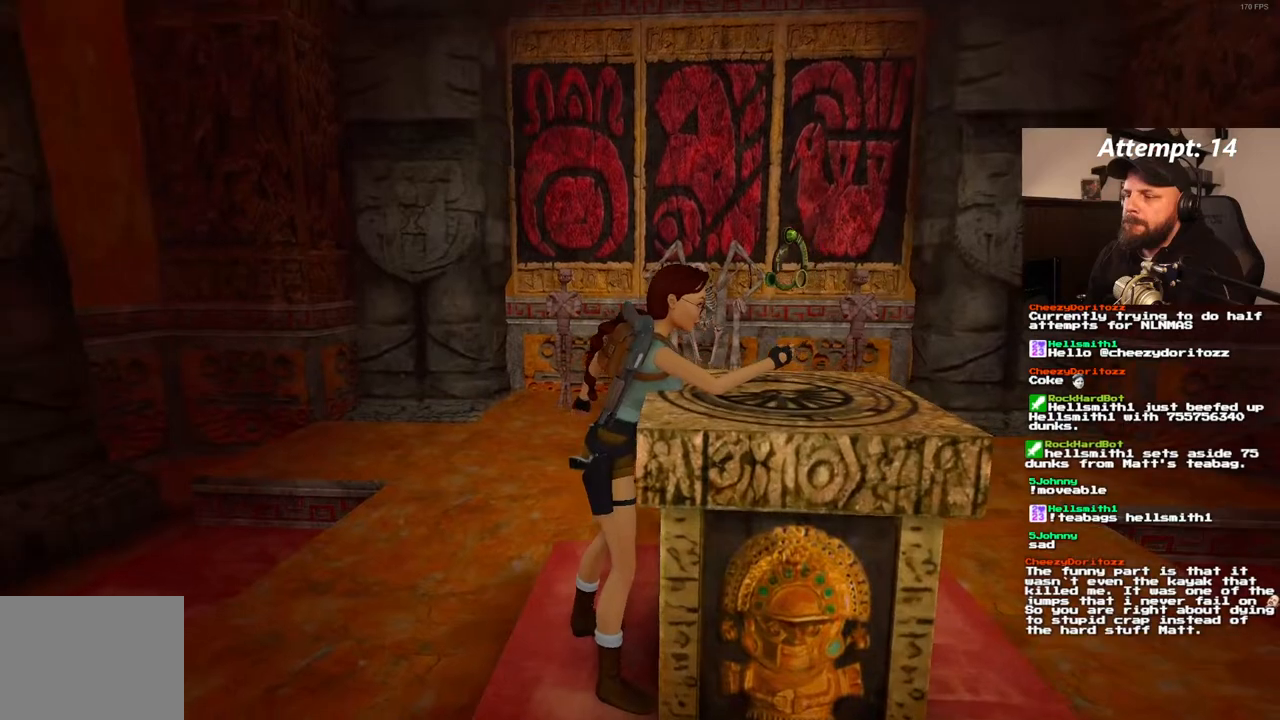
{"dt_ms": 500, "buttons": [], "left_stick": "center", "right_stick": "center", "events": []}
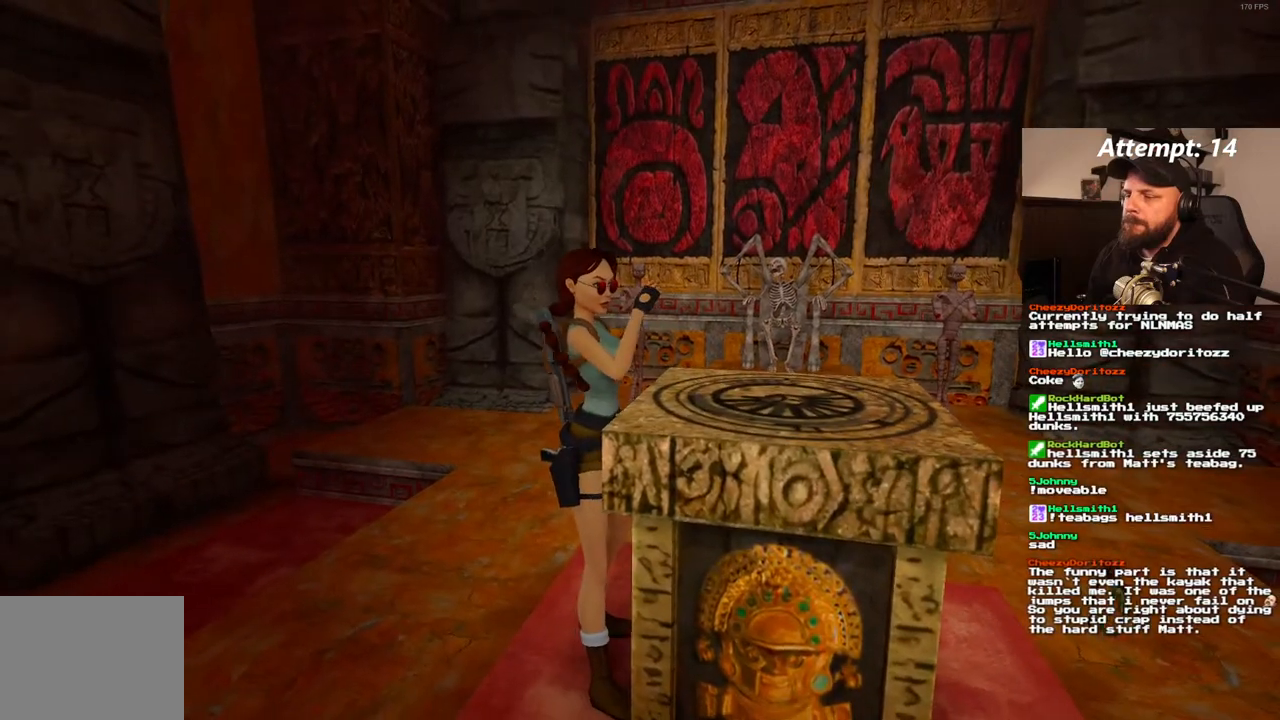
{"dt_ms": 500, "buttons": ["SQUARE", "DPAD_RIGHT"], "left_stick": "center", "right_stick": "center", "events": [[133, "SQUARE", "down"], [183, "DPAD_RIGHT", "down"]]}
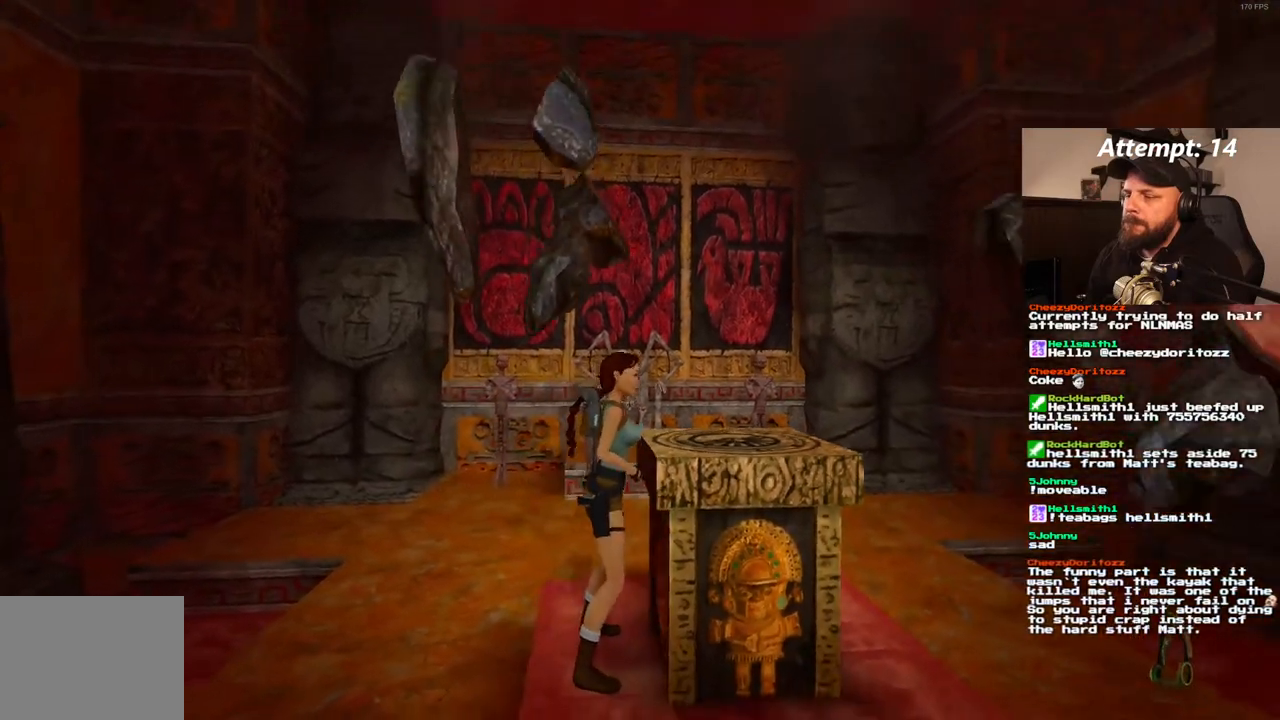
{"dt_ms": 500, "buttons": ["SQUARE"], "left_stick": "center", "right_stick": "center", "events": [[67, "DPAD_RIGHT", "up"], [150, "SQUARE", "up"], [467, "SQUARE", "down"]]}
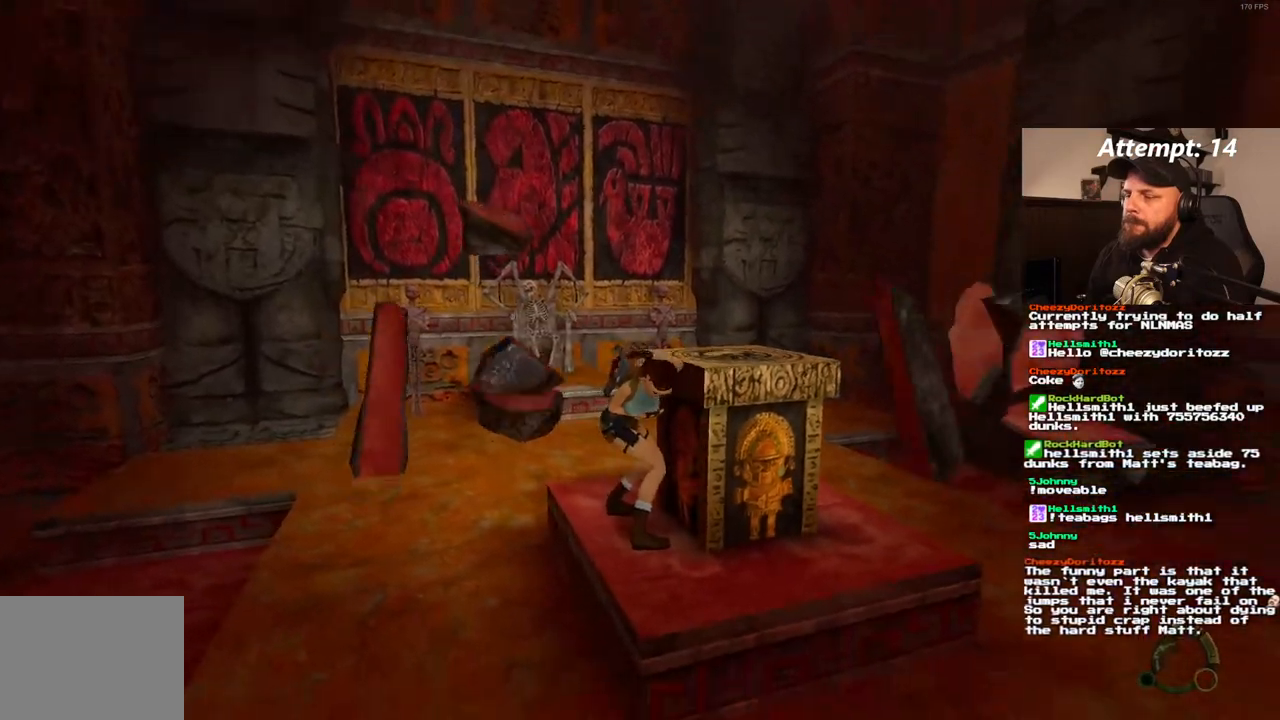
{"dt_ms": 500, "buttons": [], "left_stick": "center", "right_stick": "center", "events": [[33, "DPAD_RIGHT", "down"], [250, "DPAD_RIGHT", "up"], [267, "SQUARE", "up"]]}
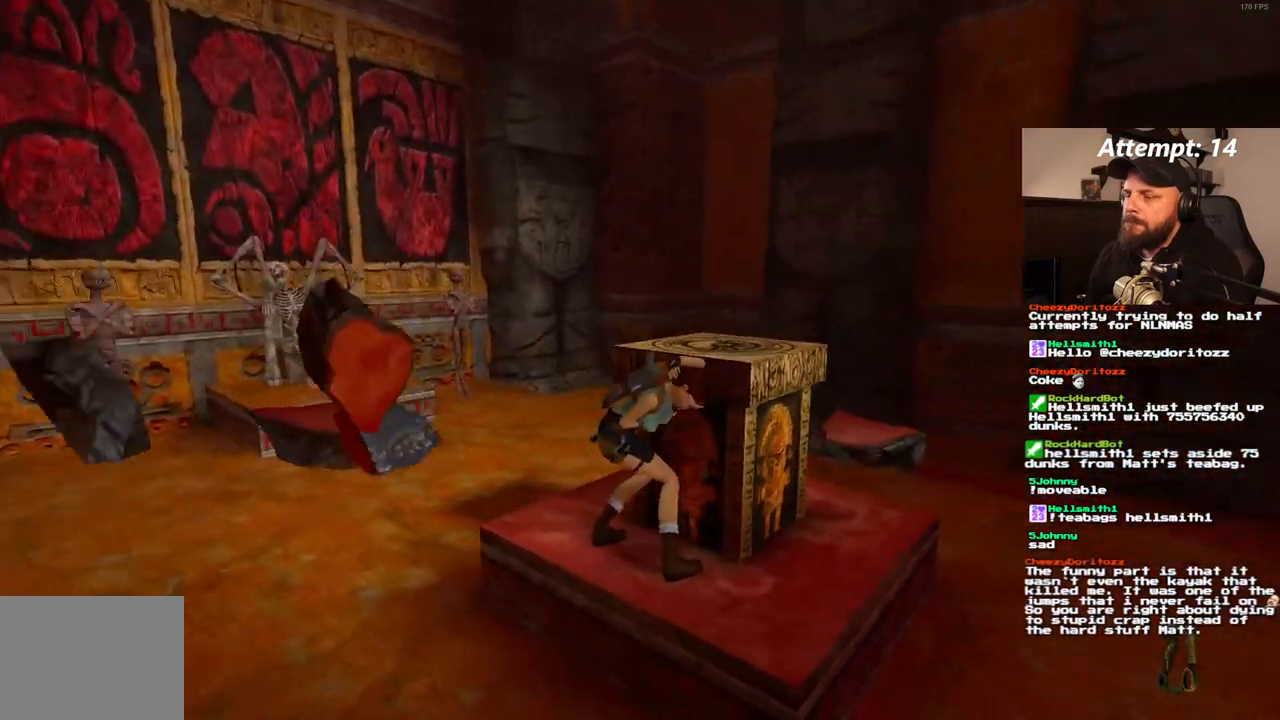
{"dt_ms": 500, "buttons": [], "left_stick": "center", "right_stick": "center", "events": []}
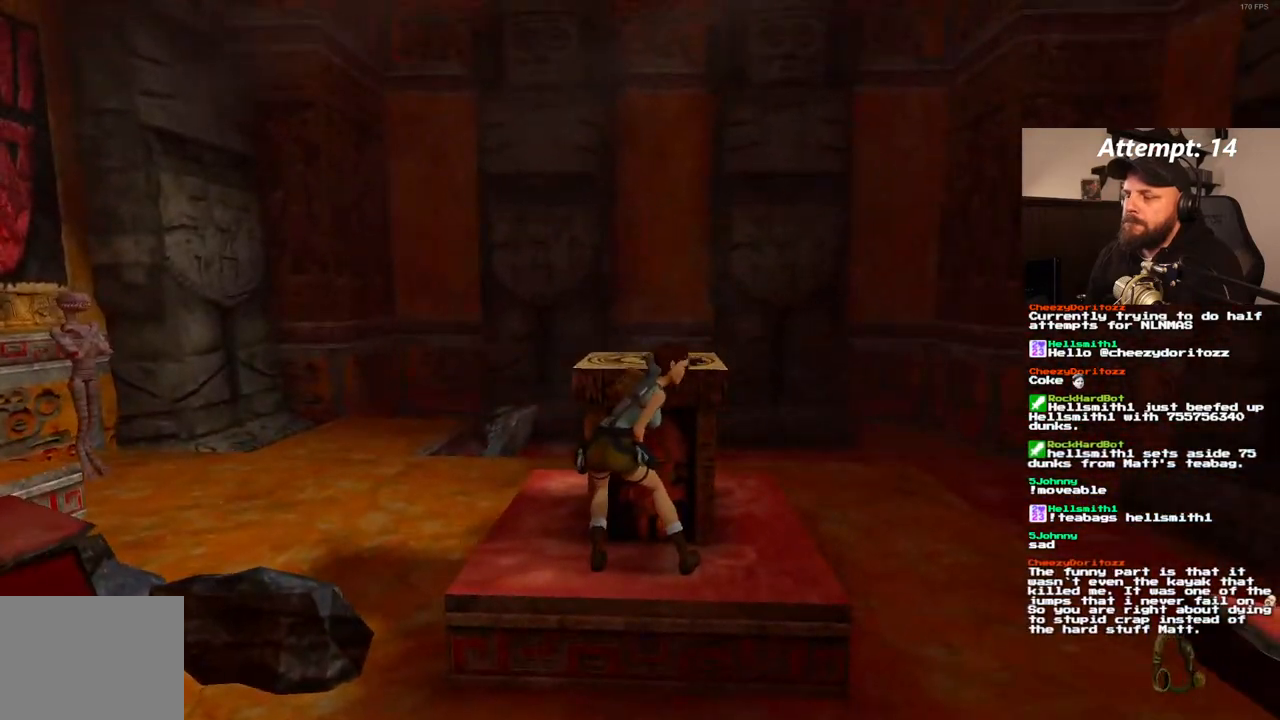
{"dt_ms": 1000, "buttons": ["SQUARE", "DPAD_RIGHT"], "left_stick": "center", "right_stick": "center", "events": [[483, "SQUARE", "down"], [567, "DPAD_RIGHT", "down"]]}
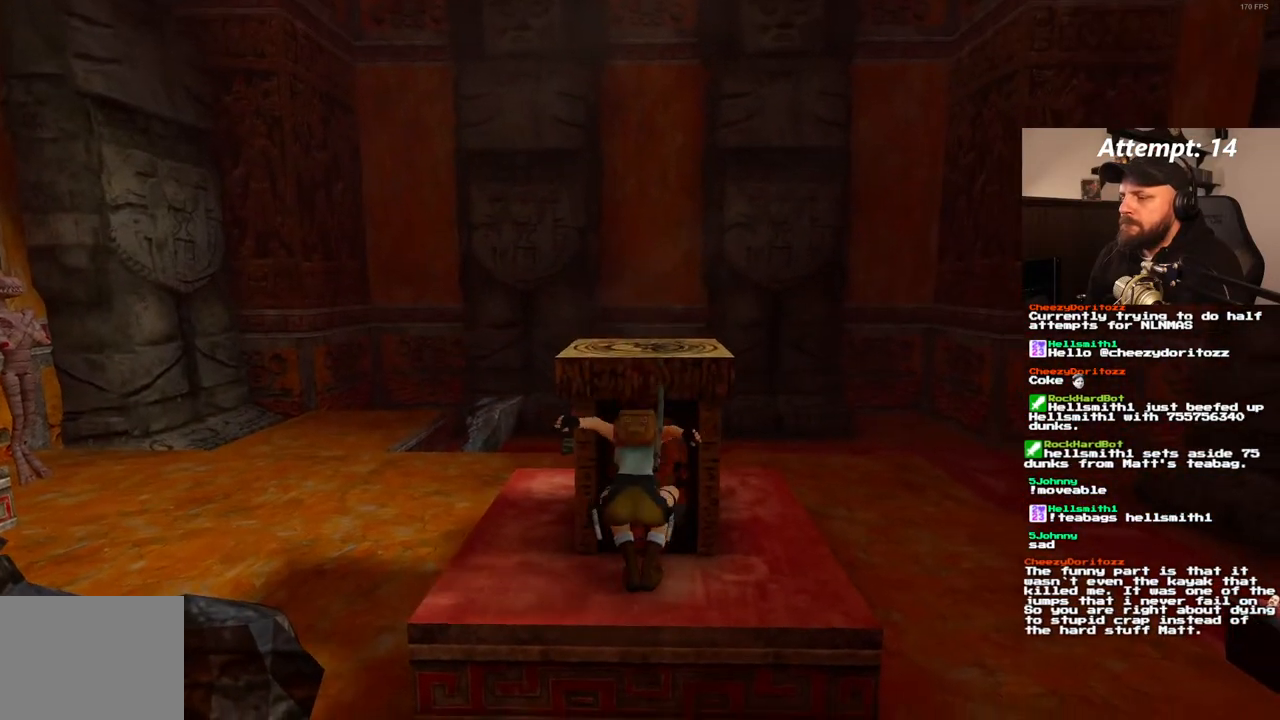
{"dt_ms": 500, "buttons": ["DPAD_UP", "DPAD_RIGHT"], "left_stick": "center", "right_stick": "center", "events": [[317, "DPAD_RIGHT", "up"], [450, "SQUARE", "up"], [467, "DPAD_UP", "down"], [483, "DPAD_RIGHT", "down"]]}